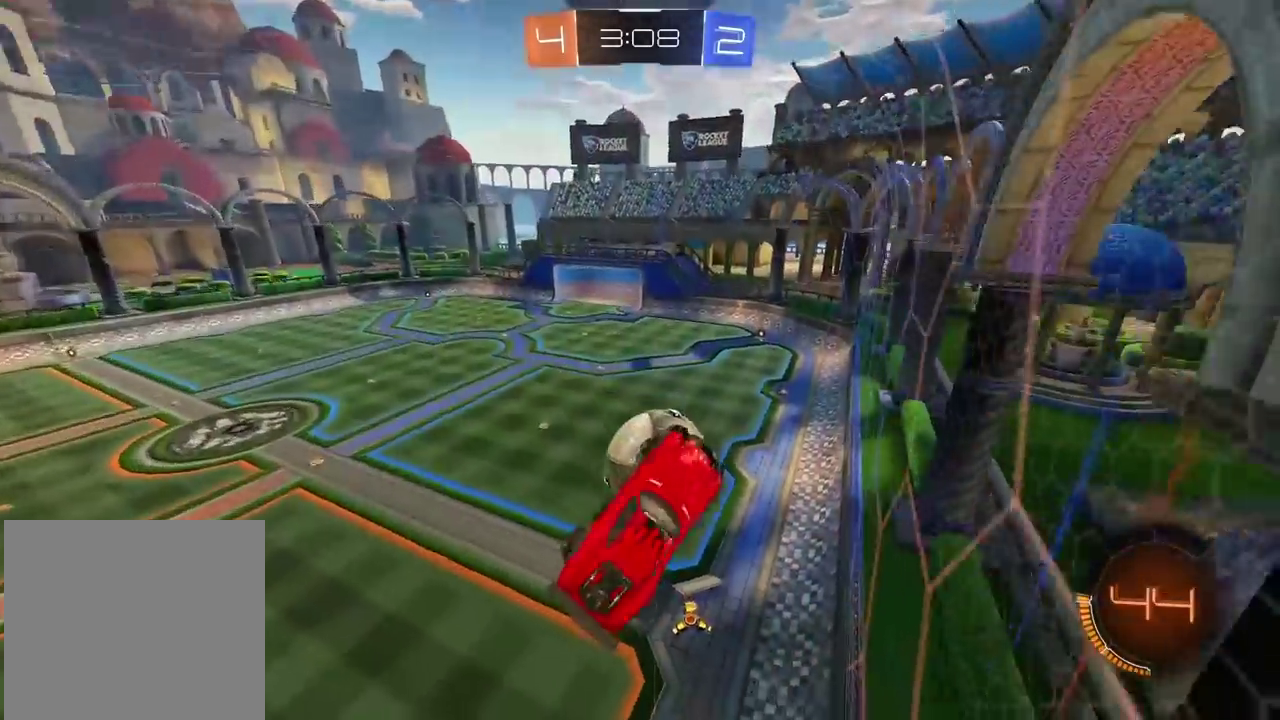
Gameplay with a controller (PlayStation layout); each line is a JSON object with the inputs held at the frame after it. "events" lists button and stick changes between this image and that frame as [ms after this image, input, new state], when the widget could be followed in between. Not read: R1.
{"buttons": ["R2"], "left_stick": "center", "right_stick": "center", "events": [[17, "left_stick", "down-right"], [167, "left_stick", "right"], [267, "left_stick", "center"], [317, "L2", "up"]]}
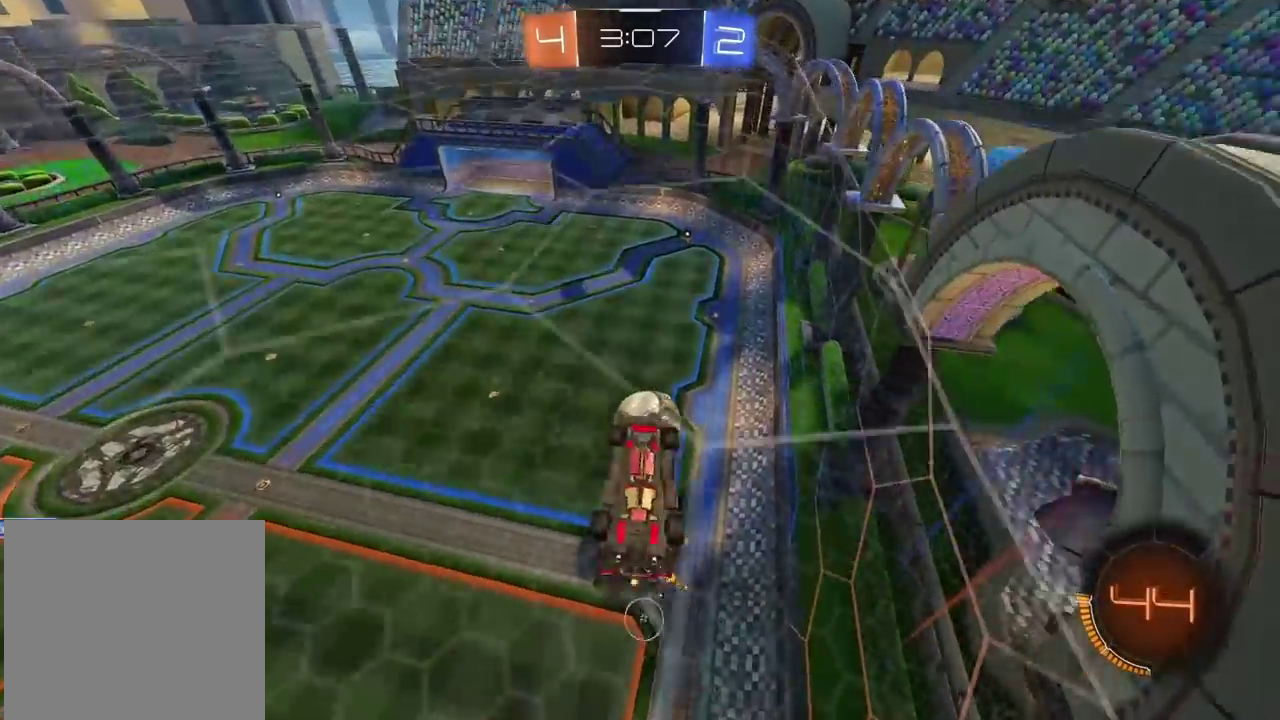
{"buttons": ["R2"], "left_stick": "up", "right_stick": "center", "events": [[83, "R2", "up"], [317, "left_stick", "up"], [467, "R2", "down"]]}
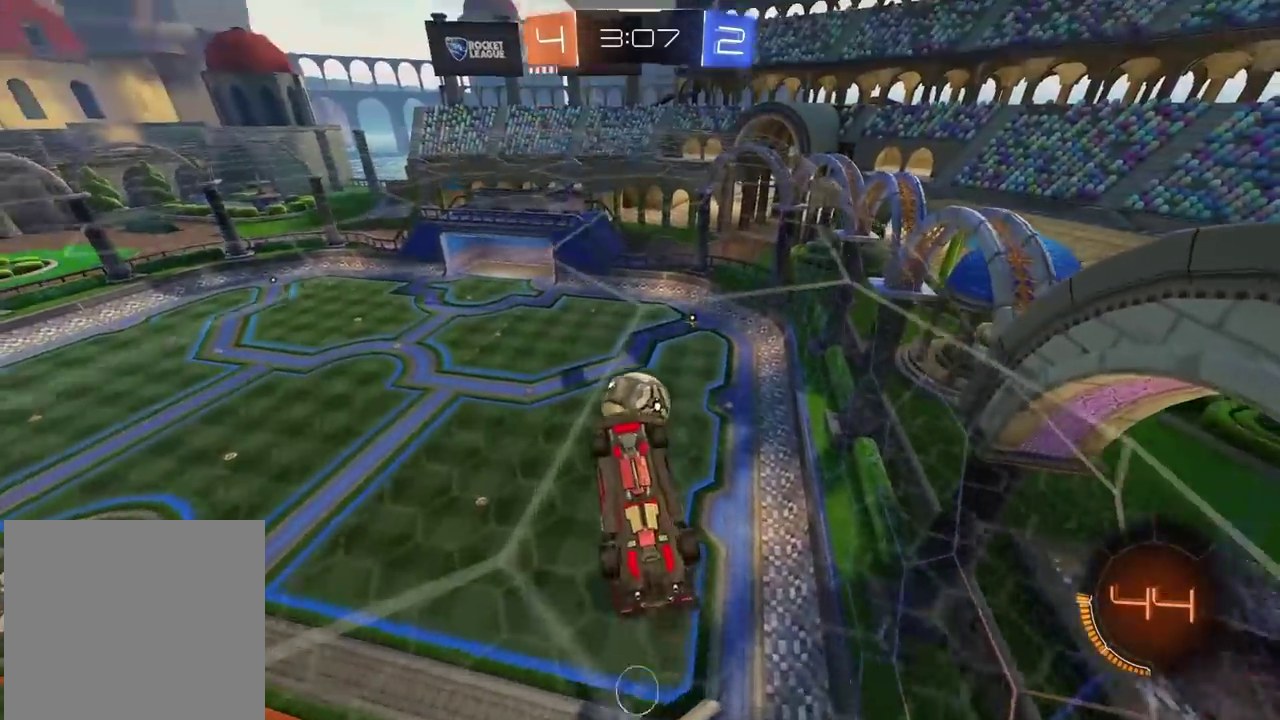
{"buttons": ["R2"], "left_stick": "center", "right_stick": "center", "events": [[67, "left_stick", "center"], [150, "left_stick", "down-left"], [250, "L2", "down"], [400, "L2", "up"], [450, "left_stick", "center"]]}
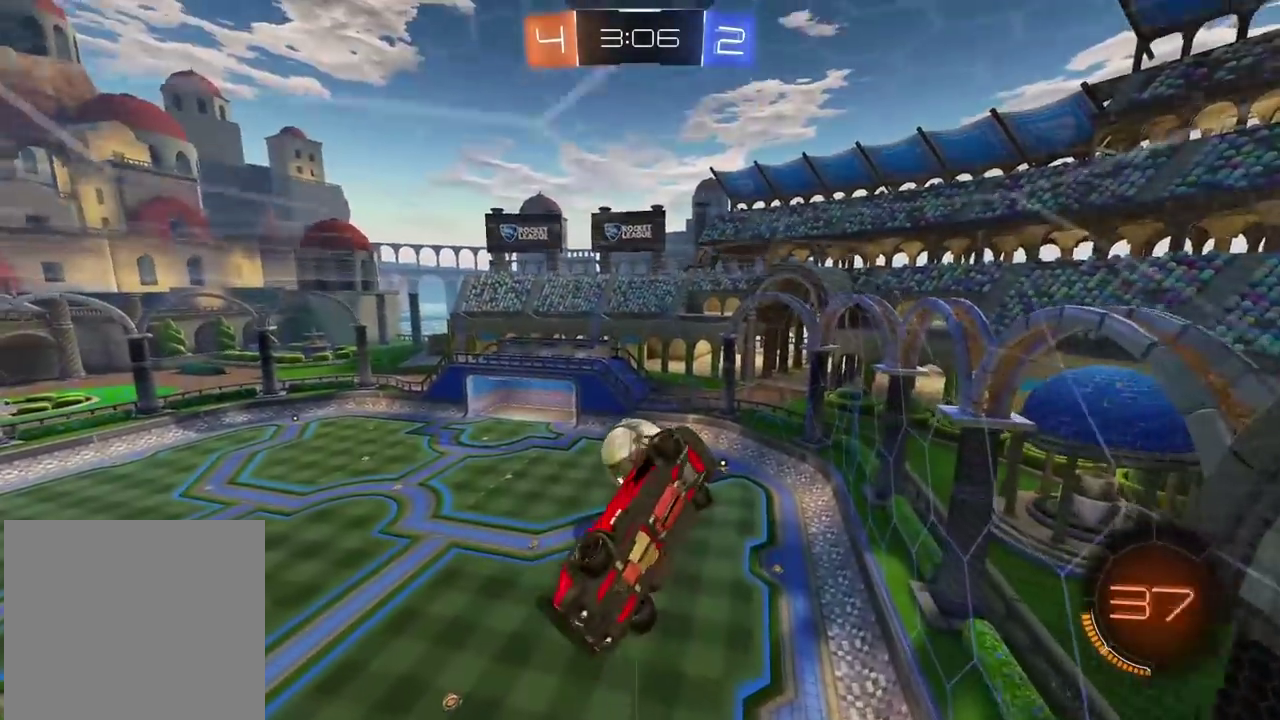
{"buttons": ["R2"], "left_stick": "right", "right_stick": "center", "events": [[50, "left_stick", "down-right"], [217, "left_stick", "center"], [367, "left_stick", "right"]]}